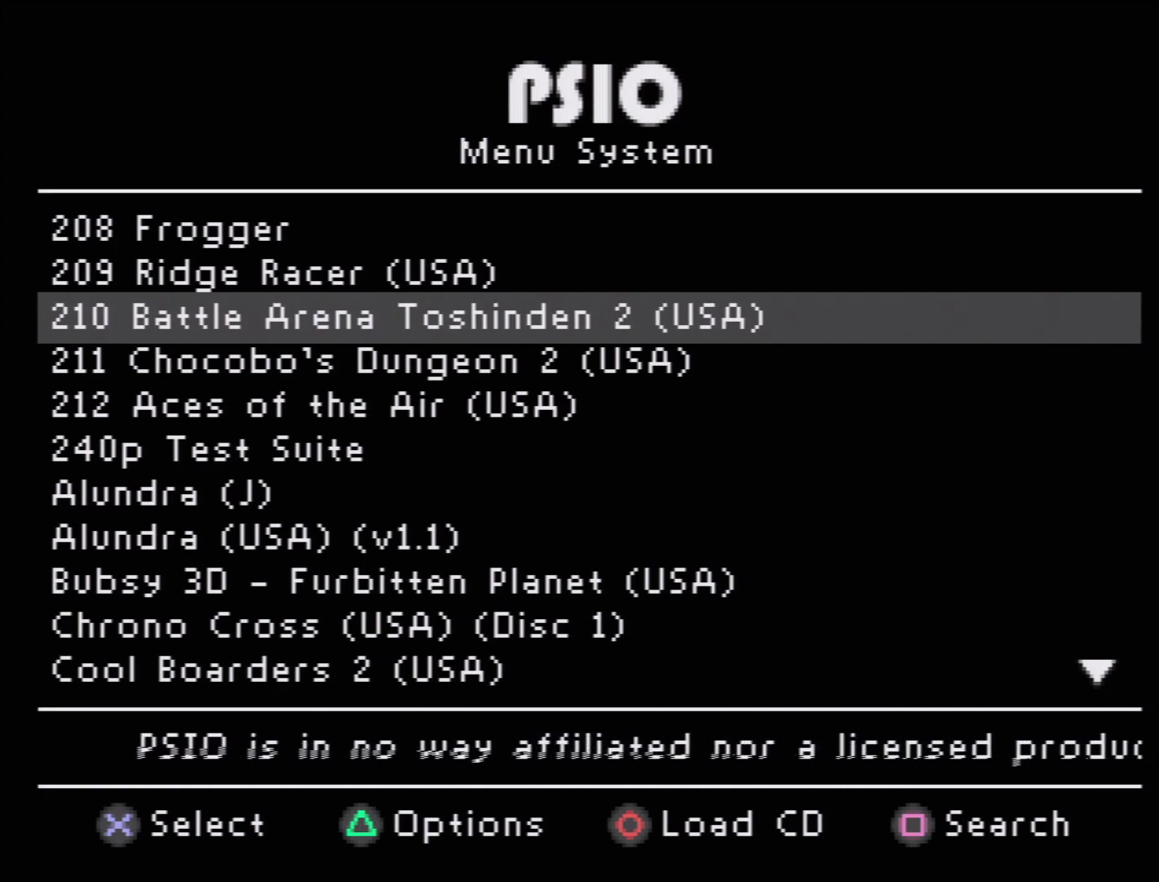
Gameplay with a controller (PlayStation layout); each line is a JSON object with the inputs held at the frame after it. "events" lists button and stick changes between this image and that frame as [ms after this image, input, new state], when the widget could be followed in between. Not read: L3 R3.
{"buttons": [], "events": [[117, "DPAD_DOWN", "down"], [150, "DPAD_DOWN", "up"], [283, "DPAD_DOWN", "down"], [333, "DPAD_DOWN", "up"]]}
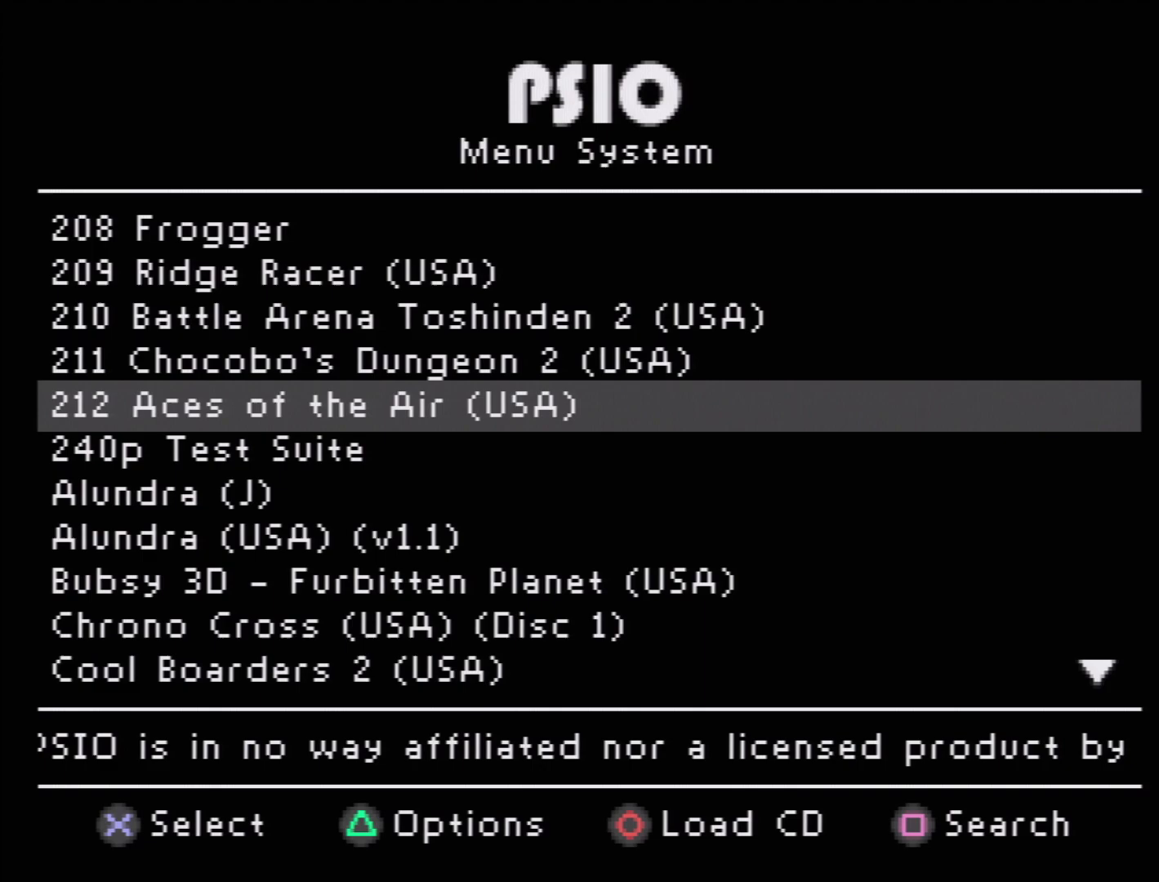
{"buttons": [], "events": [[17, "DPAD_UP", "down"], [100, "DPAD_UP", "up"], [200, "DPAD_UP", "down"], [267, "DPAD_UP", "up"], [350, "DPAD_UP", "down"], [433, "DPAD_UP", "up"]]}
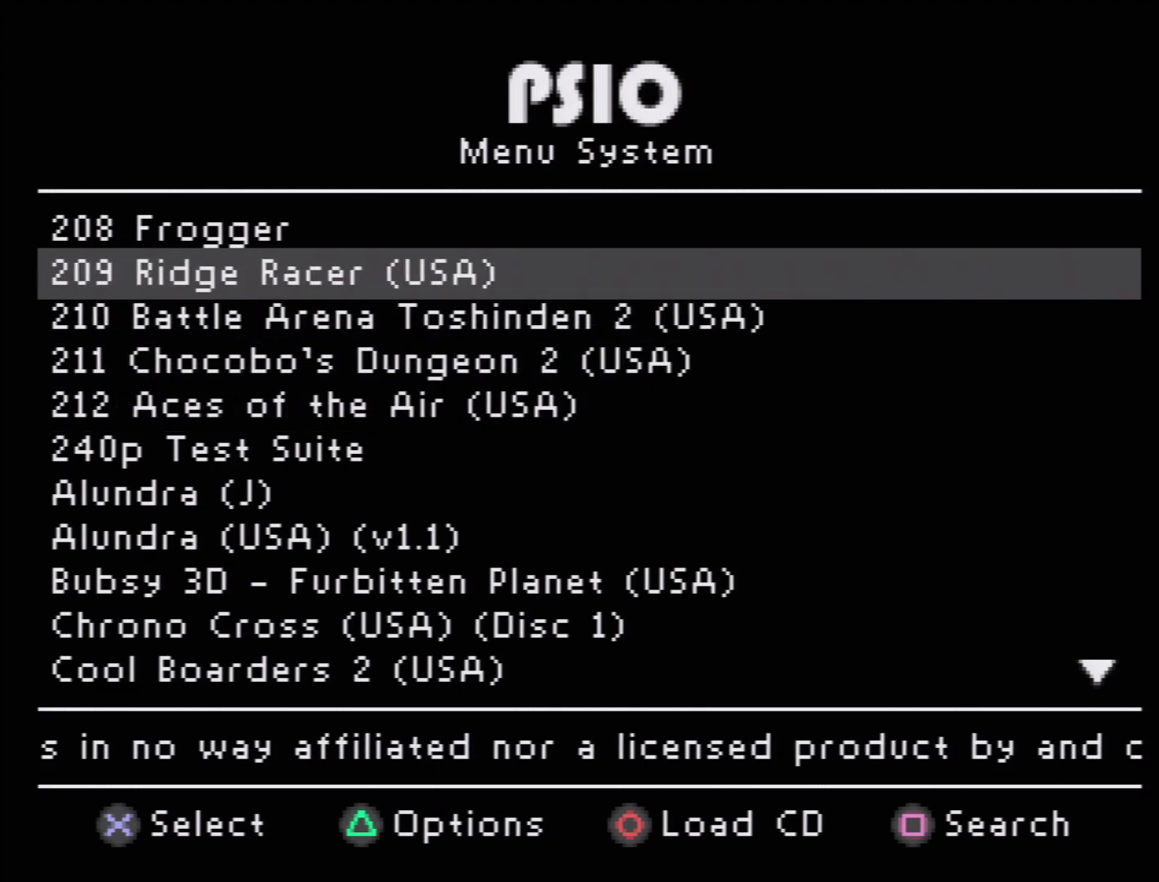
{"buttons": [], "events": [[100, "DPAD_DOWN", "down"], [200, "DPAD_DOWN", "up"], [300, "DPAD_DOWN", "down"], [383, "DPAD_DOWN", "up"]]}
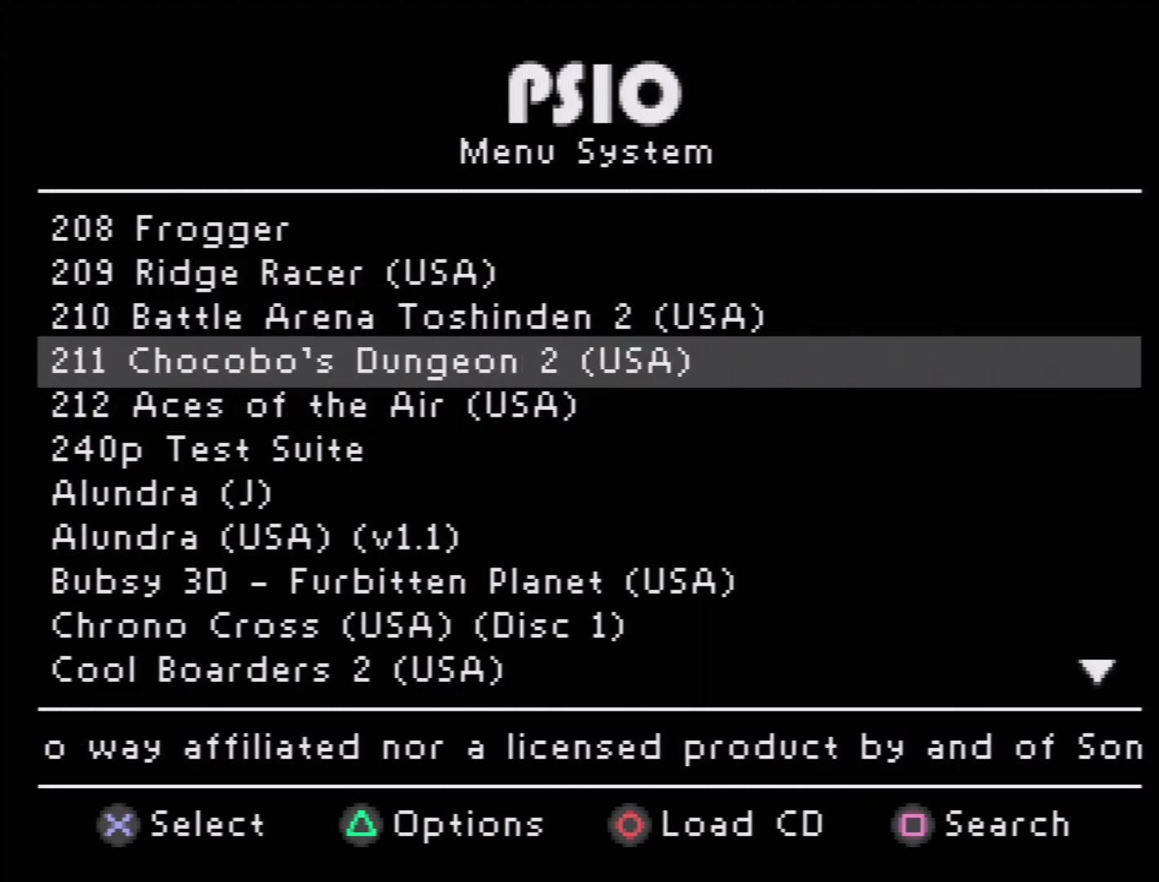
{"buttons": [], "events": [[100, "DPAD_UP", "down"], [200, "DPAD_UP", "up"]]}